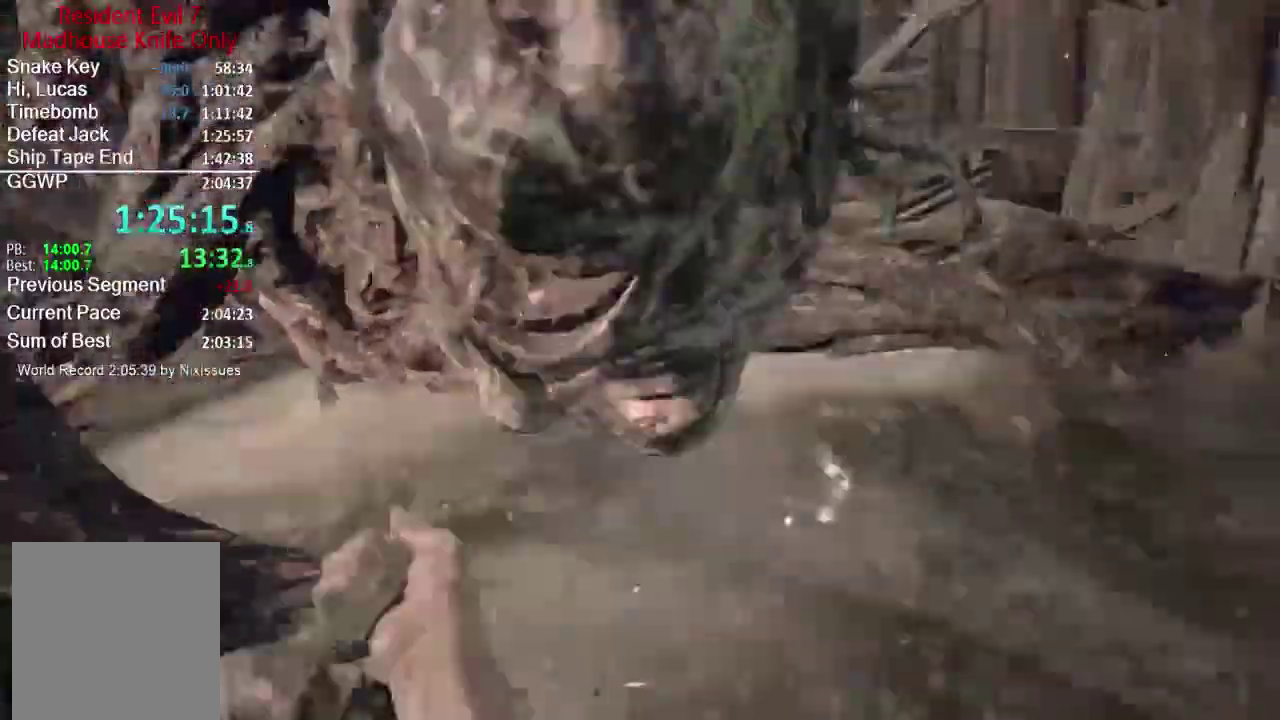
Gameplay with a controller (Xbox layout); each line is a JSON object with the inputs held at the frame after it. "events" lists button and stick changes between this image and that frame as [ms after this image, input, new state], when the widget could be followed in between.
{"buttons": ["R2"], "left_stick": "up-left", "right_stick": "up", "events": [[67, "R2", "up"], [100, "right_stick", "center"], [134, "R2", "down"], [200, "right_stick", "up"], [234, "R2", "up"], [300, "R2", "down"], [400, "R2", "up"], [467, "R2", "down"], [467, "left_stick", "up-left"]]}
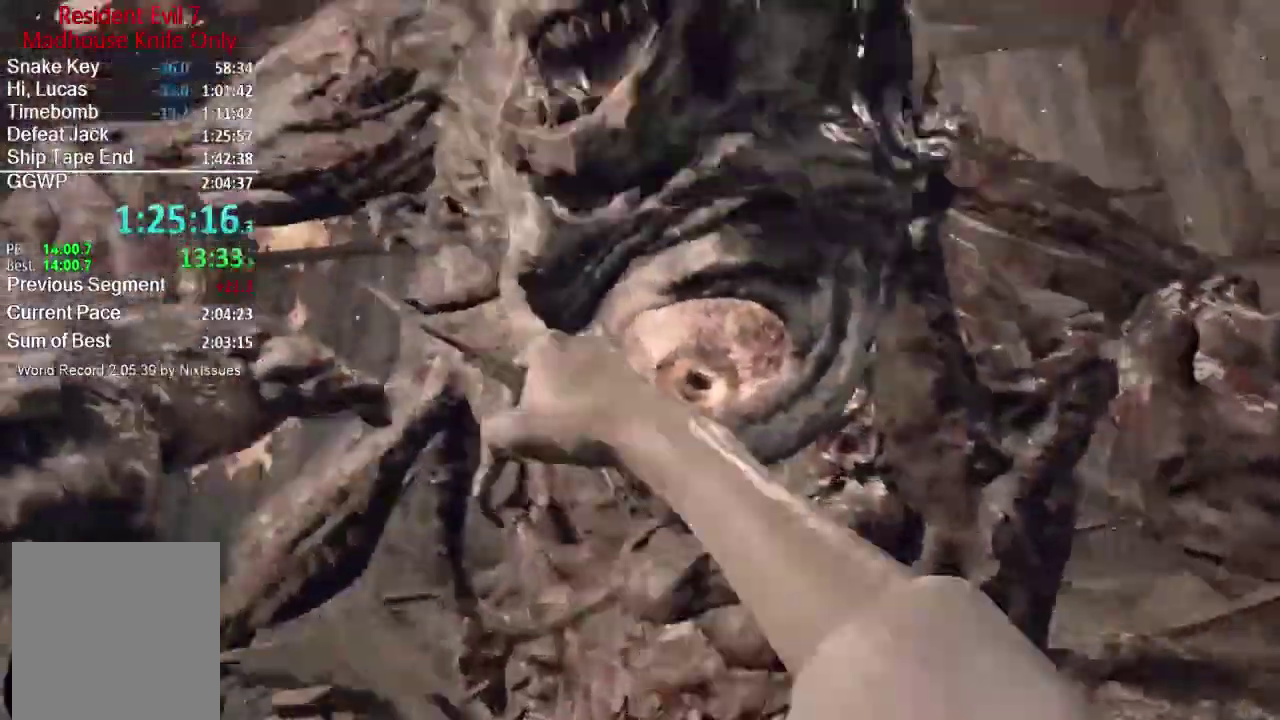
{"buttons": ["R2"], "left_stick": "up", "right_stick": "left", "events": [[66, "R2", "up"], [66, "right_stick", "center"], [100, "left_stick", "down-left"], [133, "R2", "down"], [166, "left_stick", "down"], [233, "R2", "up"], [233, "left_stick", "down-right"], [300, "R2", "down"], [350, "left_stick", "right"], [400, "R2", "up"], [400, "left_stick", "up-right"], [400, "right_stick", "left"], [450, "left_stick", "up"], [467, "R2", "down"]]}
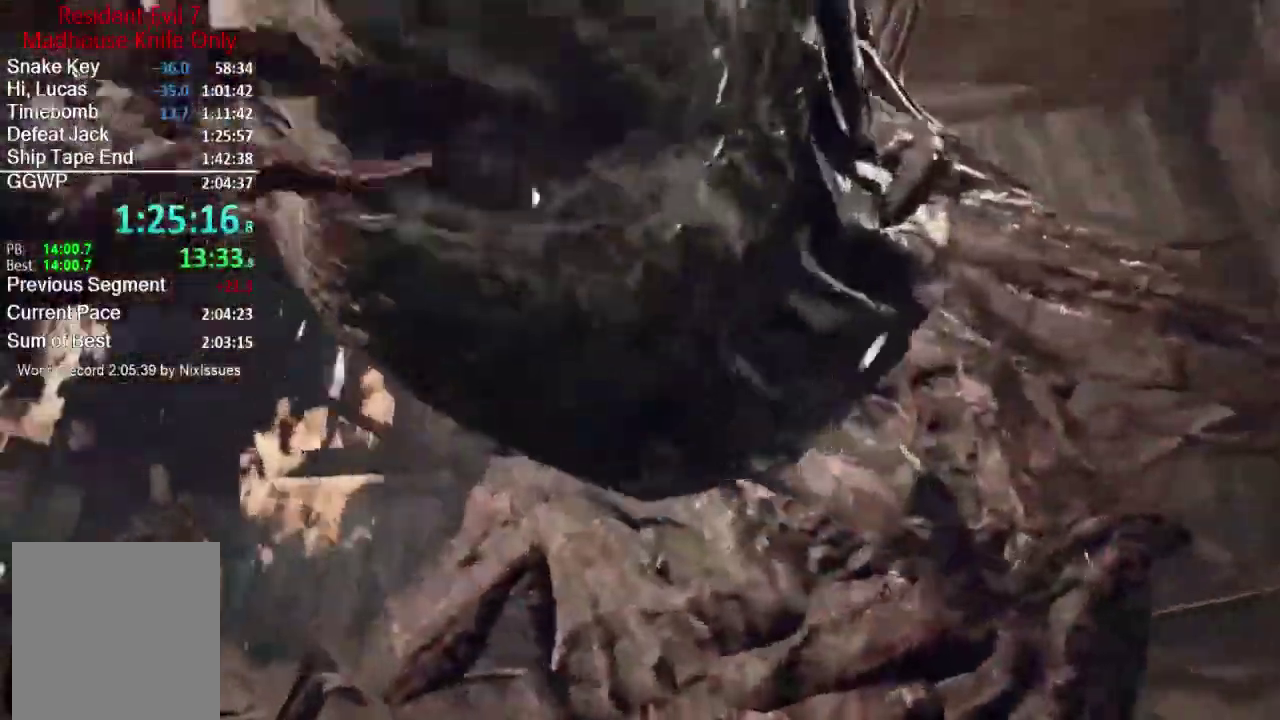
{"buttons": ["R2"], "left_stick": "down", "right_stick": "center", "events": [[50, "left_stick", "left"], [67, "R2", "up"], [67, "right_stick", "up"], [134, "R2", "down"], [134, "left_stick", "down-left"], [167, "right_stick", "center"], [234, "R2", "up"], [300, "R2", "down"], [400, "R2", "up"], [400, "left_stick", "down"], [467, "R2", "down"]]}
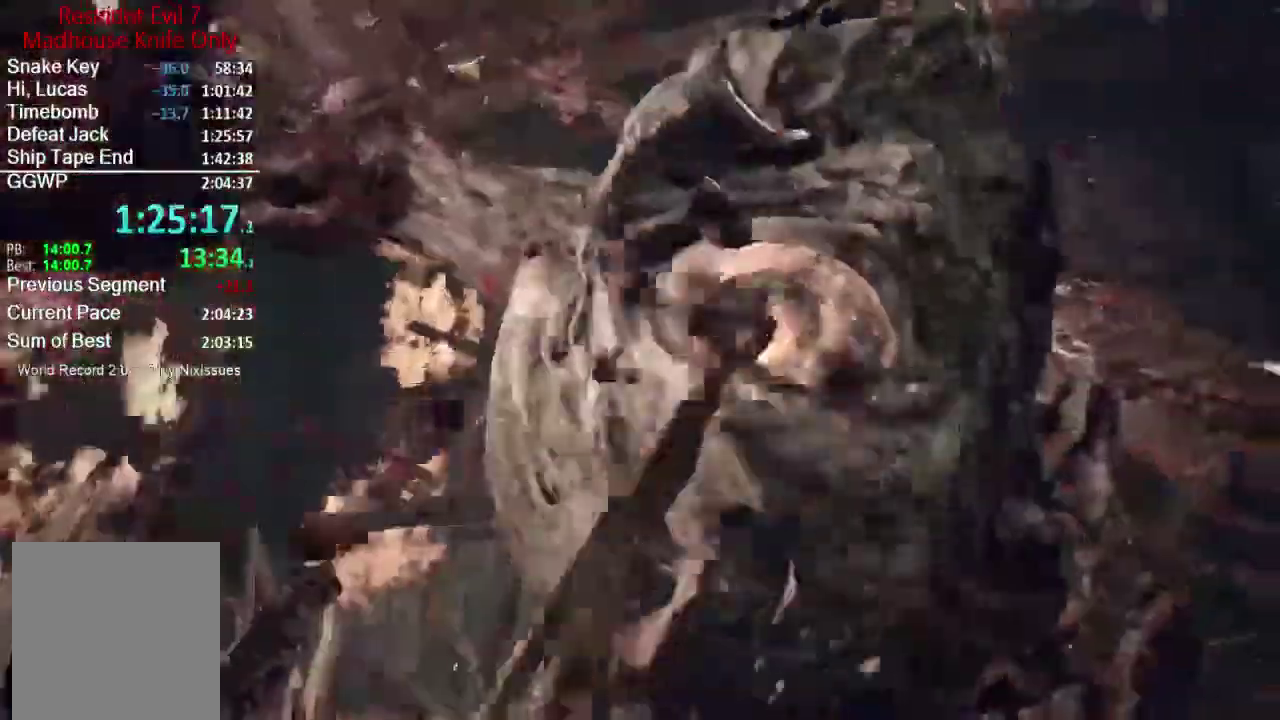
{"buttons": ["R2"], "left_stick": "down-right", "right_stick": "center", "events": [[66, "R2", "up"], [133, "R2", "down"], [133, "left_stick", "up"], [216, "left_stick", "up-left"], [233, "R2", "up"], [266, "left_stick", "left"], [300, "R2", "down"], [367, "left_stick", "down-left"], [400, "R2", "up"], [467, "R2", "down"], [483, "left_stick", "down-right"]]}
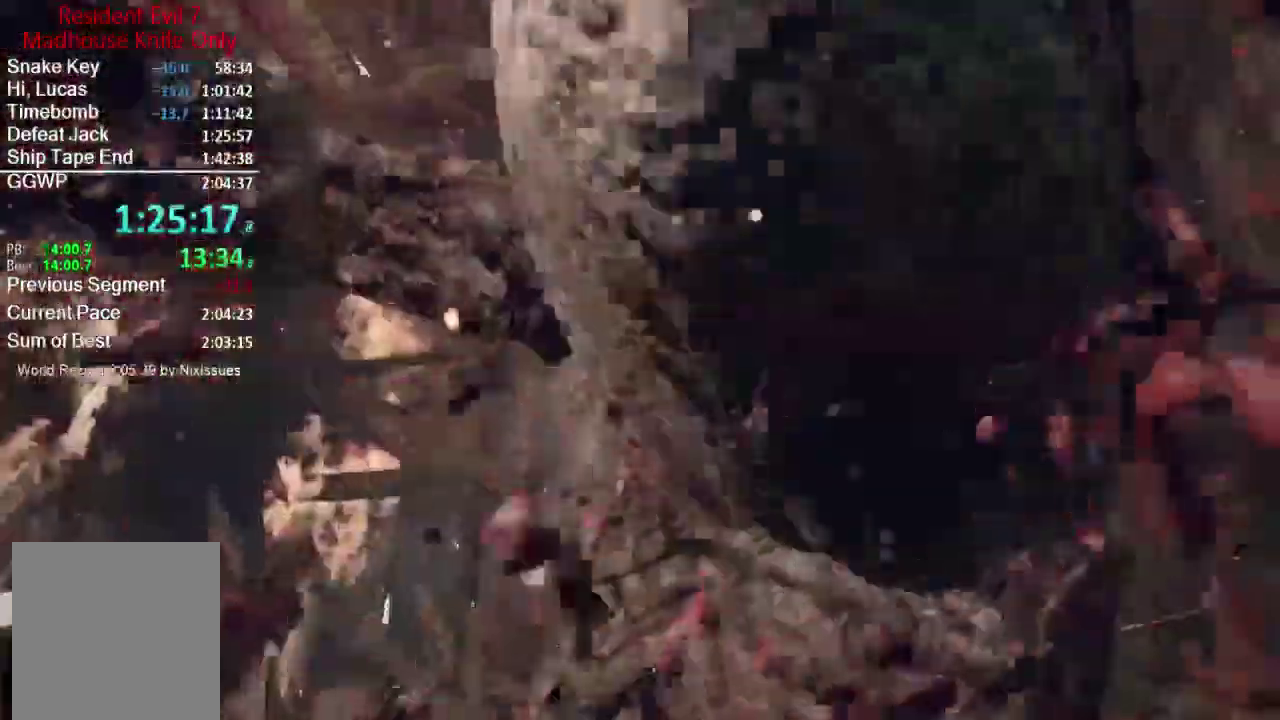
{"buttons": ["R2"], "left_stick": "up-right", "right_stick": "down-right", "events": [[67, "R2", "up"], [67, "right_stick", "down"], [83, "left_stick", "right"], [167, "R2", "down"], [167, "right_stick", "center"], [234, "R2", "up"], [234, "left_stick", "left"], [300, "R2", "down"], [367, "left_stick", "down-right"], [367, "right_stick", "down-right"], [400, "R2", "up"], [467, "R2", "down"], [467, "left_stick", "up-right"]]}
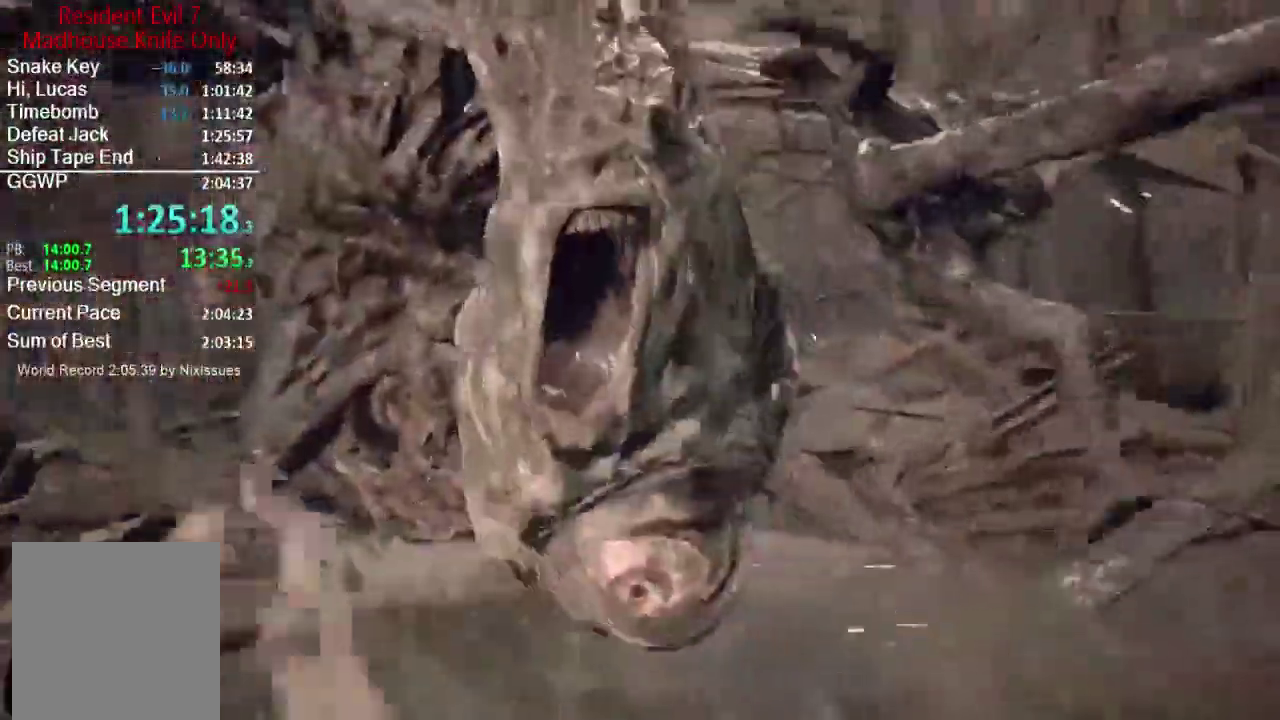
{"buttons": ["R2"], "left_stick": "up-right", "right_stick": "up", "events": [[66, "left_stick", "up"], [100, "R2", "up"], [166, "R2", "down"], [266, "R2", "up"], [266, "right_stick", "center"], [333, "R2", "down"], [383, "right_stick", "up-left"], [400, "left_stick", "up-right"], [417, "R2", "up"], [433, "right_stick", "up"], [467, "R2", "down"]]}
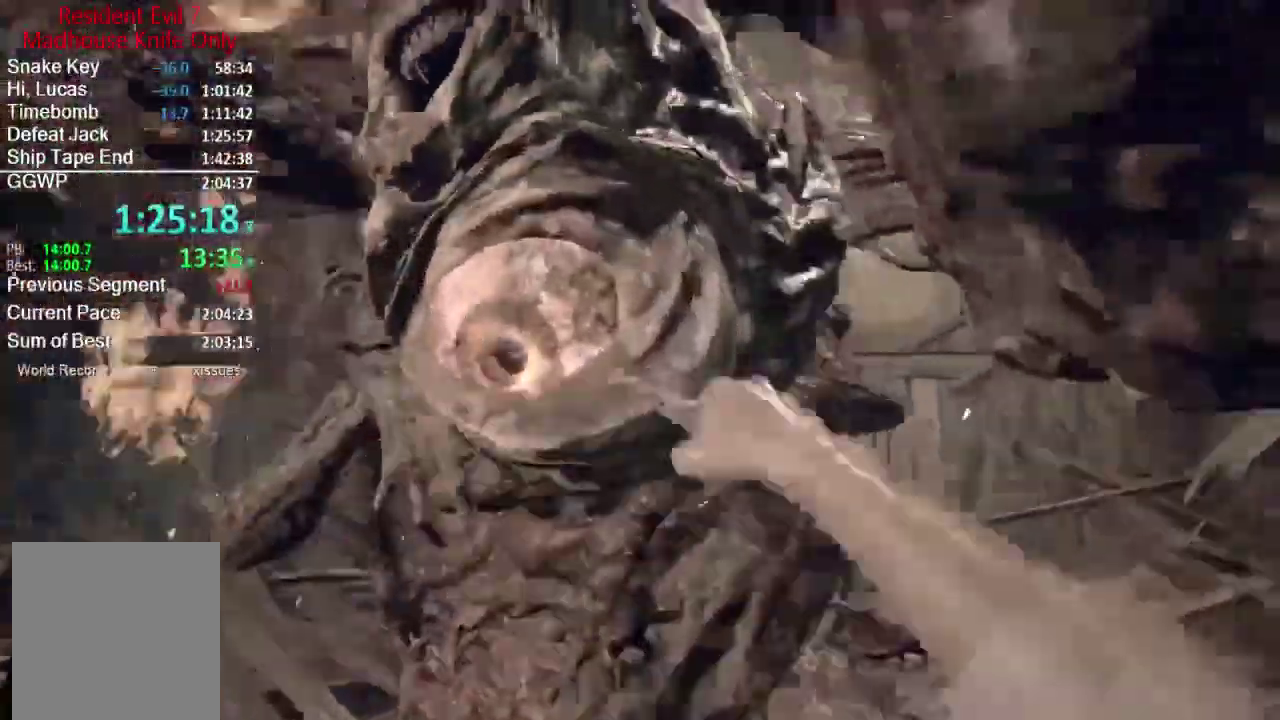
{"buttons": [], "left_stick": "down", "right_stick": "center", "events": [[17, "right_stick", "up-left"], [67, "left_stick", "down-right"], [83, "right_stick", "up"], [100, "R2", "up"], [133, "left_stick", "down"], [150, "right_stick", "center"], [250, "right_stick", "up-left"], [434, "right_stick", "center"]]}
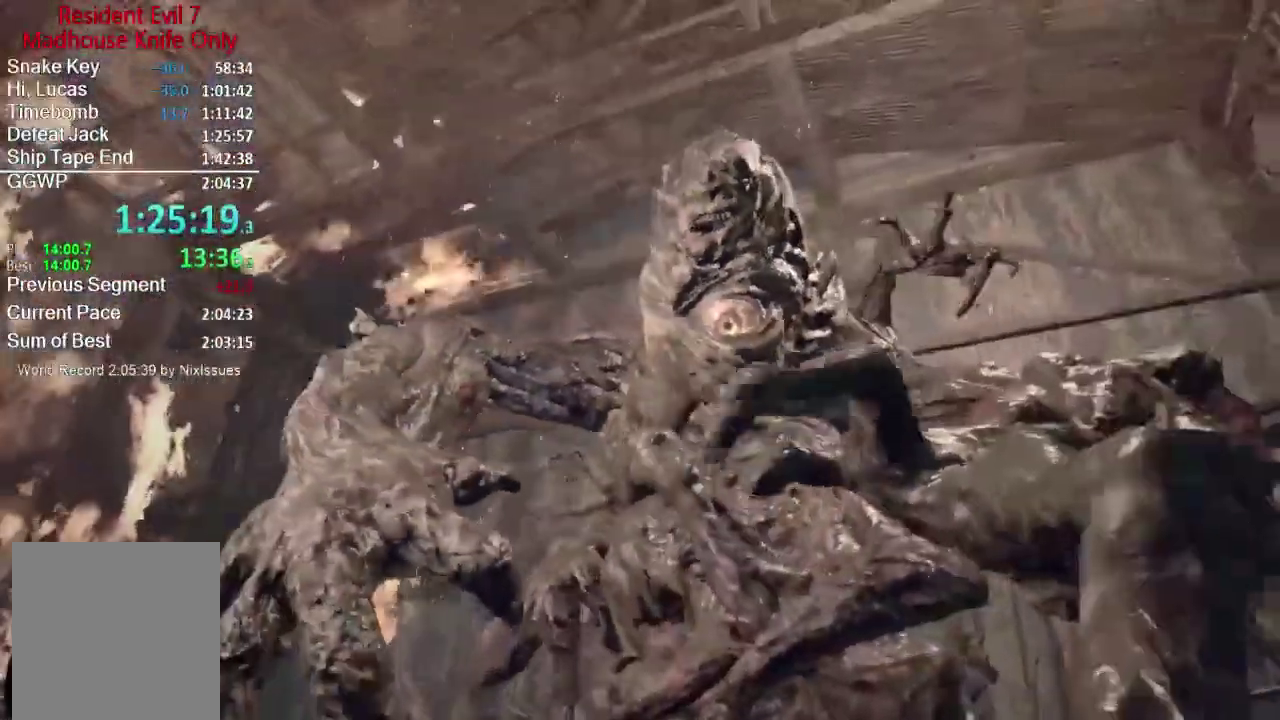
{"buttons": [], "left_stick": "down", "right_stick": "down", "events": [[433, "right_stick", "down"]]}
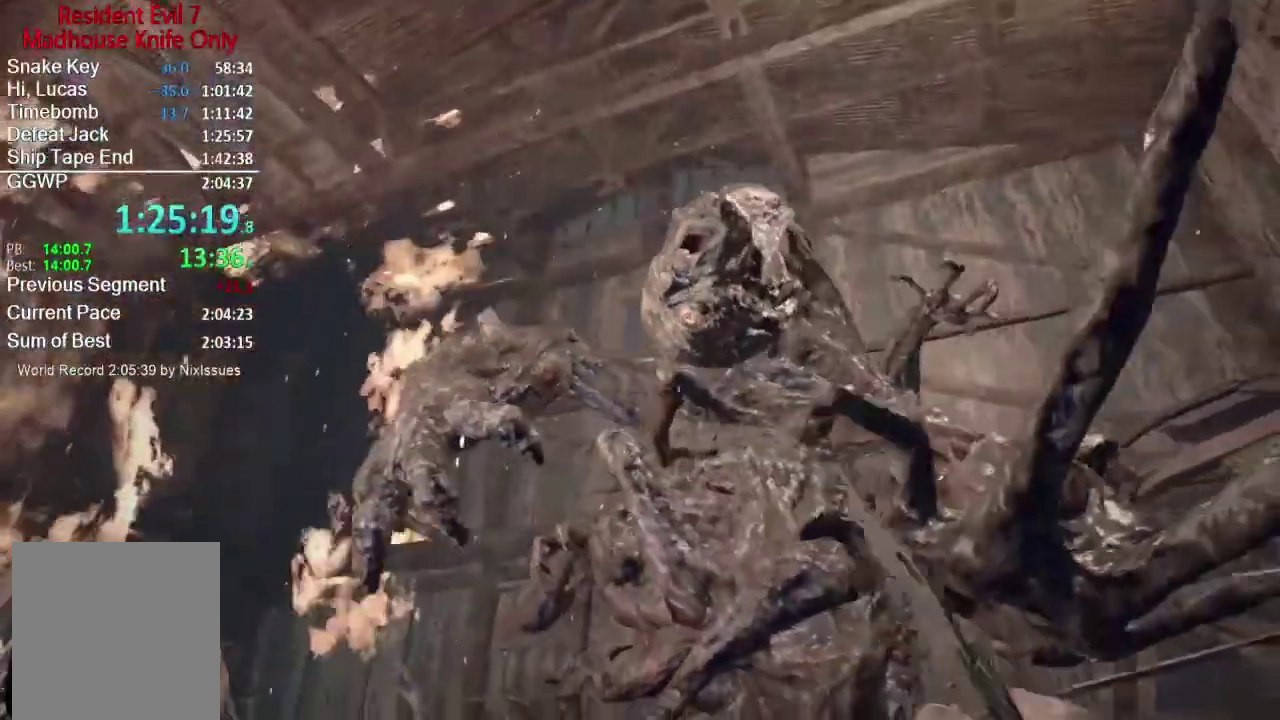
{"buttons": [], "left_stick": "up-left", "right_stick": "down-left", "events": [[184, "right_stick", "down-left"], [267, "left_stick", "down-left"], [334, "left_stick", "up-left"]]}
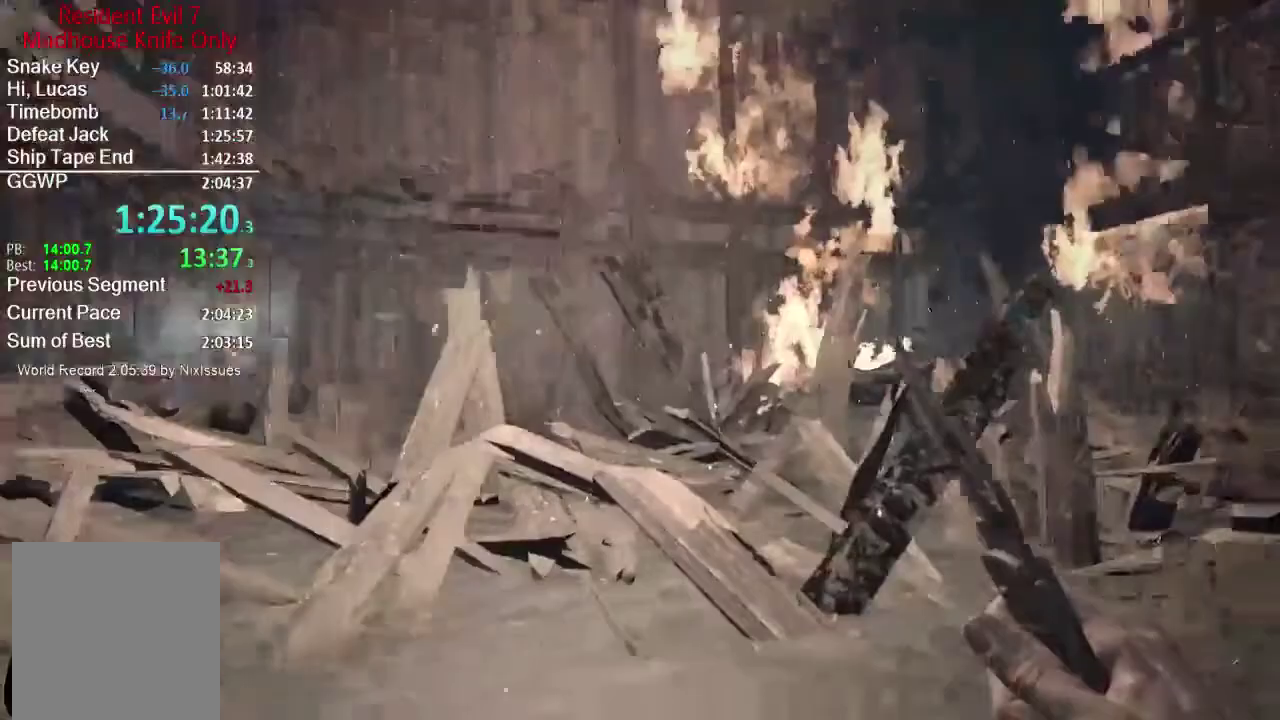
{"buttons": ["L3"], "left_stick": "up-left", "right_stick": "right"}
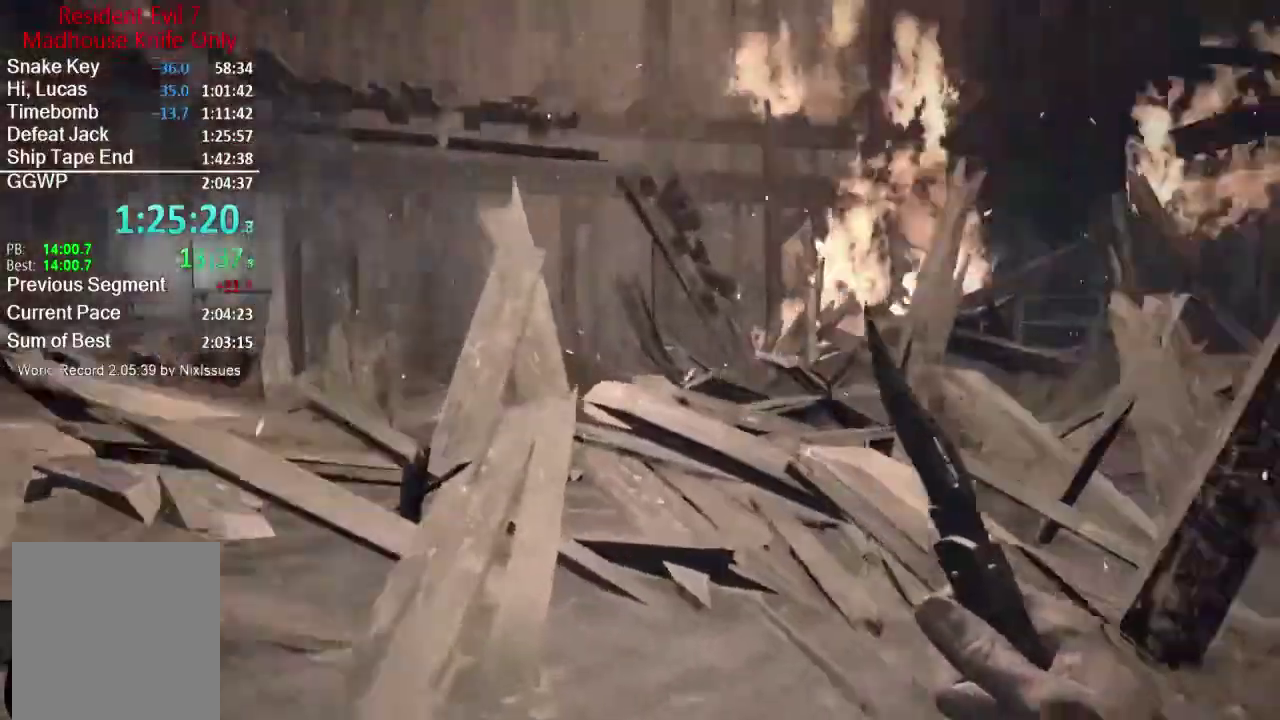
{"buttons": ["L1"], "left_stick": "down-left", "right_stick": "right"}
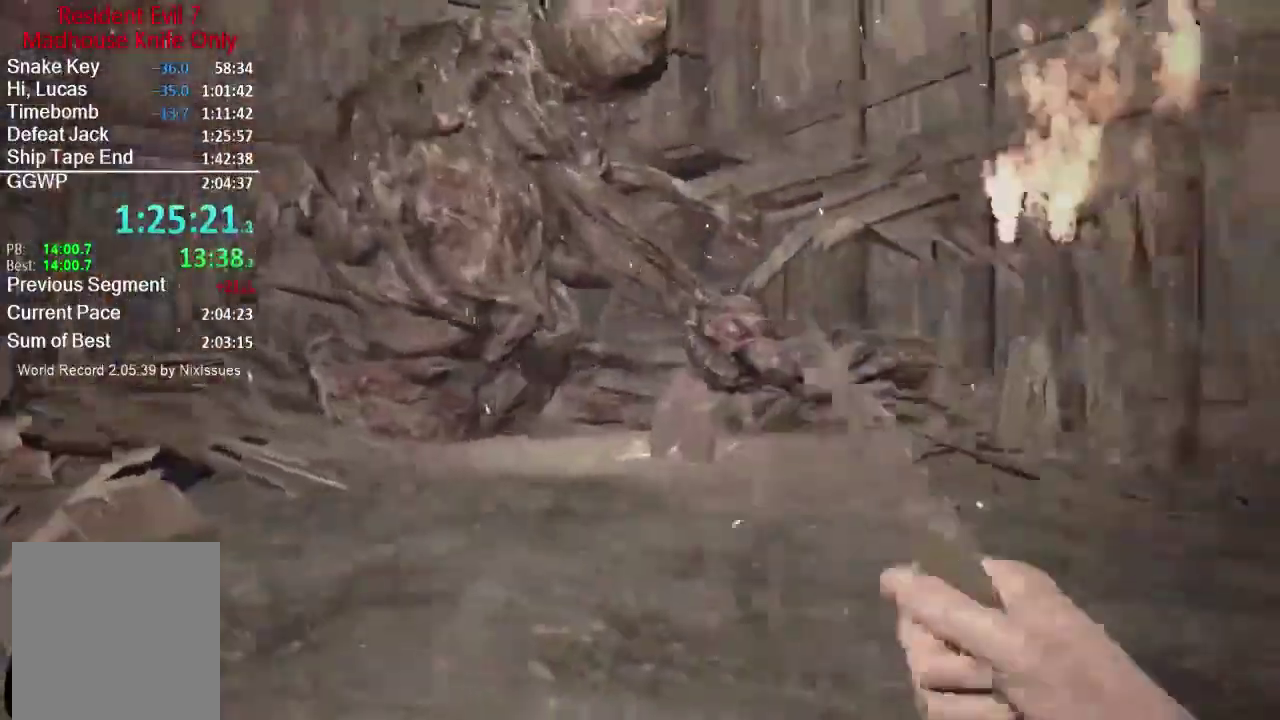
{"buttons": ["L1"], "left_stick": "down", "right_stick": "center", "events": [[33, "left_stick", "down"], [350, "right_stick", "center"]]}
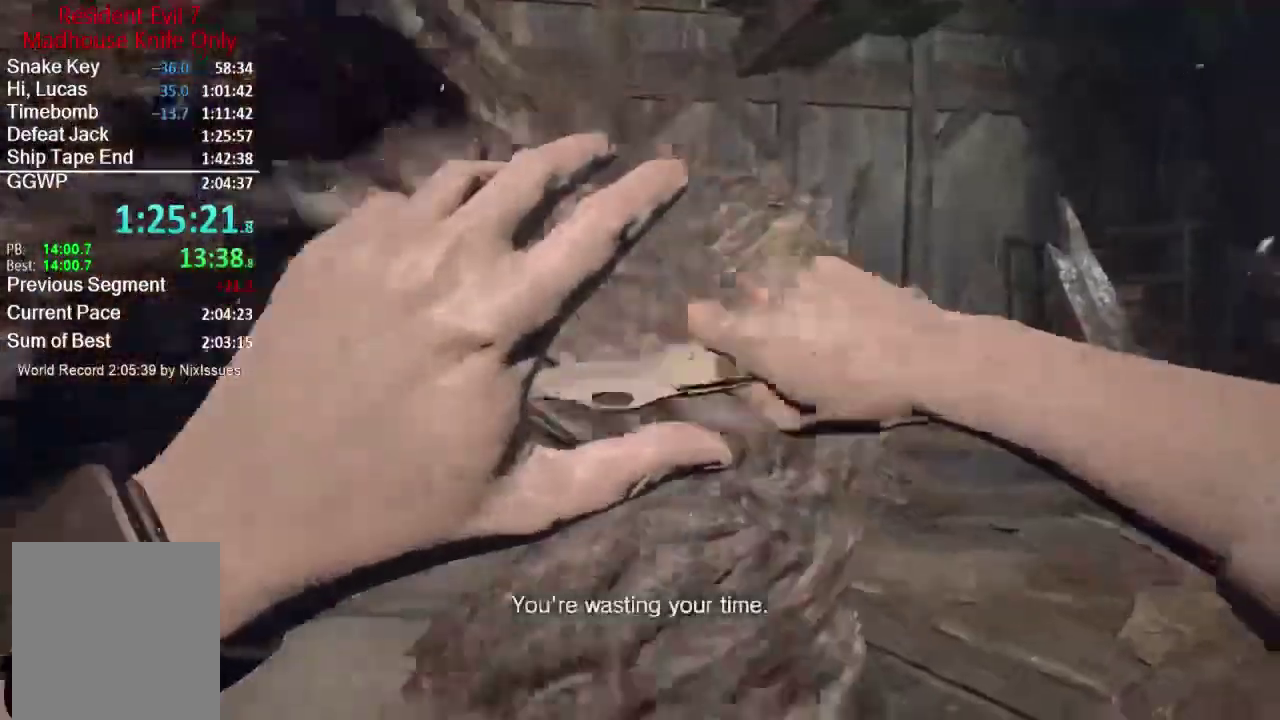
{"buttons": [], "left_stick": "up", "right_stick": "center", "events": [[134, "left_stick", "down-right"], [200, "L1", "up"], [200, "left_stick", "center"], [450, "left_stick", "up"]]}
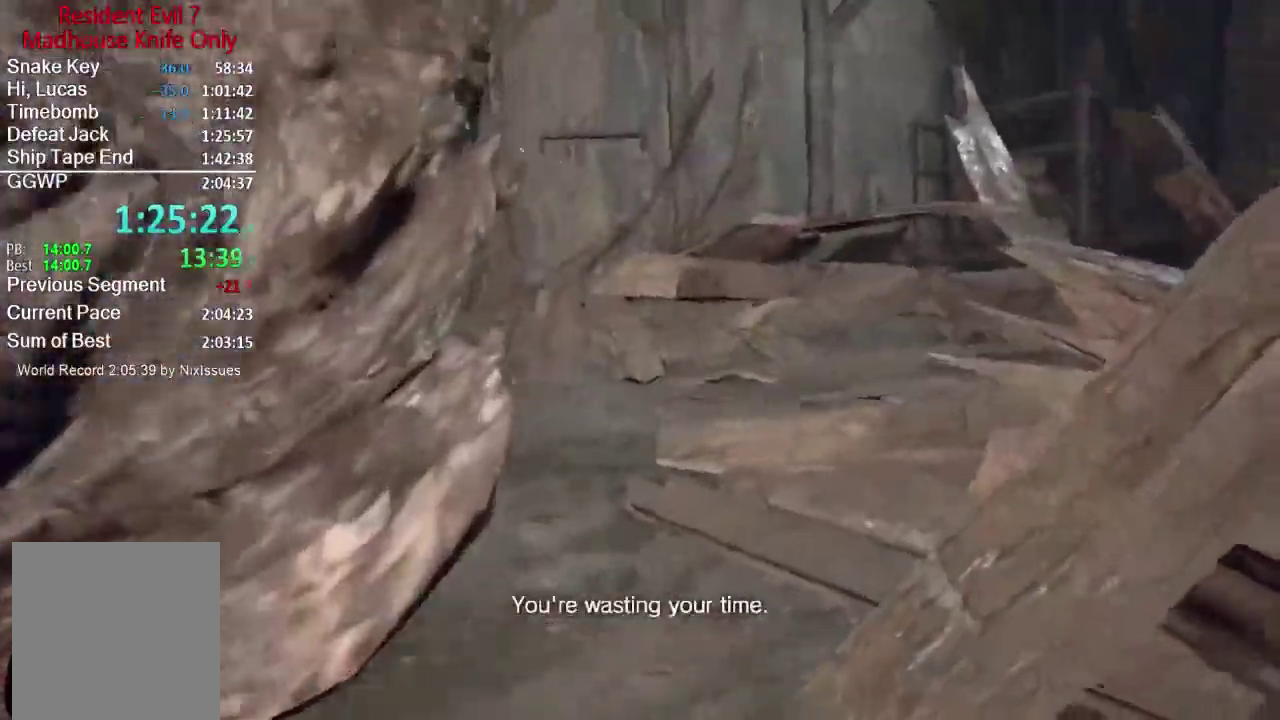
{"buttons": ["L3"], "left_stick": "up", "right_stick": "center"}
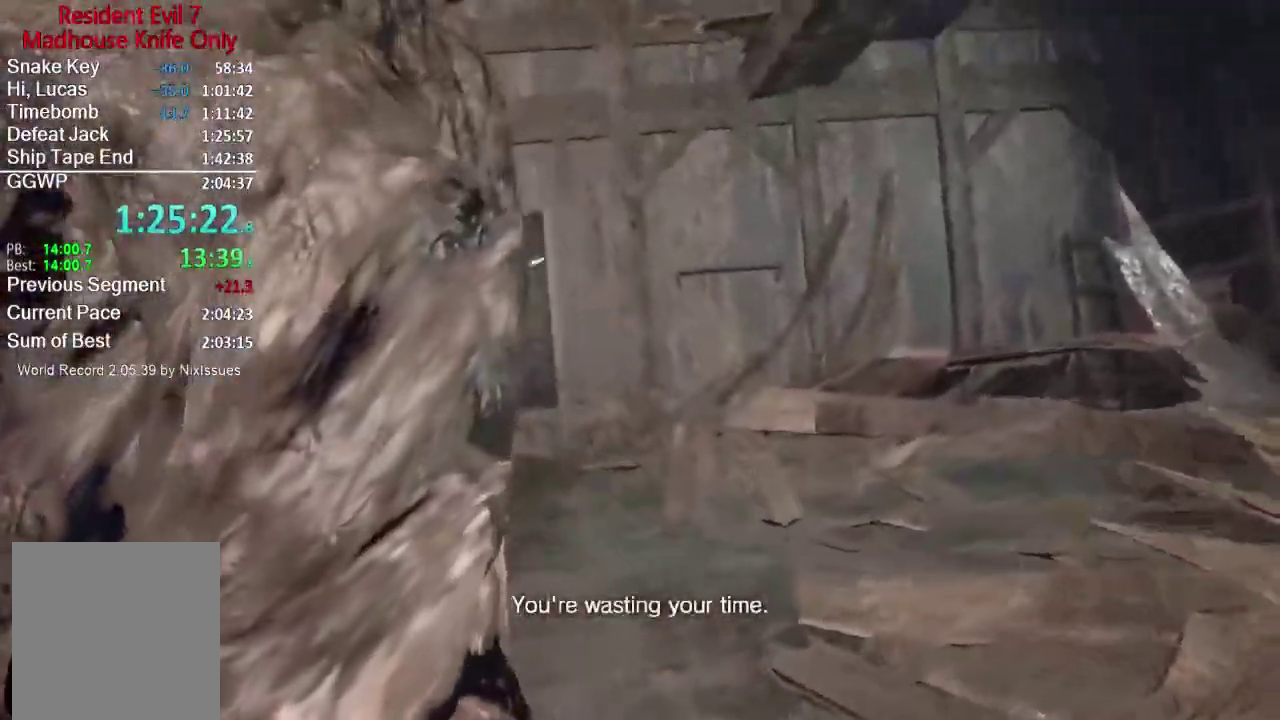
{"buttons": ["L3"], "left_stick": "up", "right_stick": "center", "events": []}
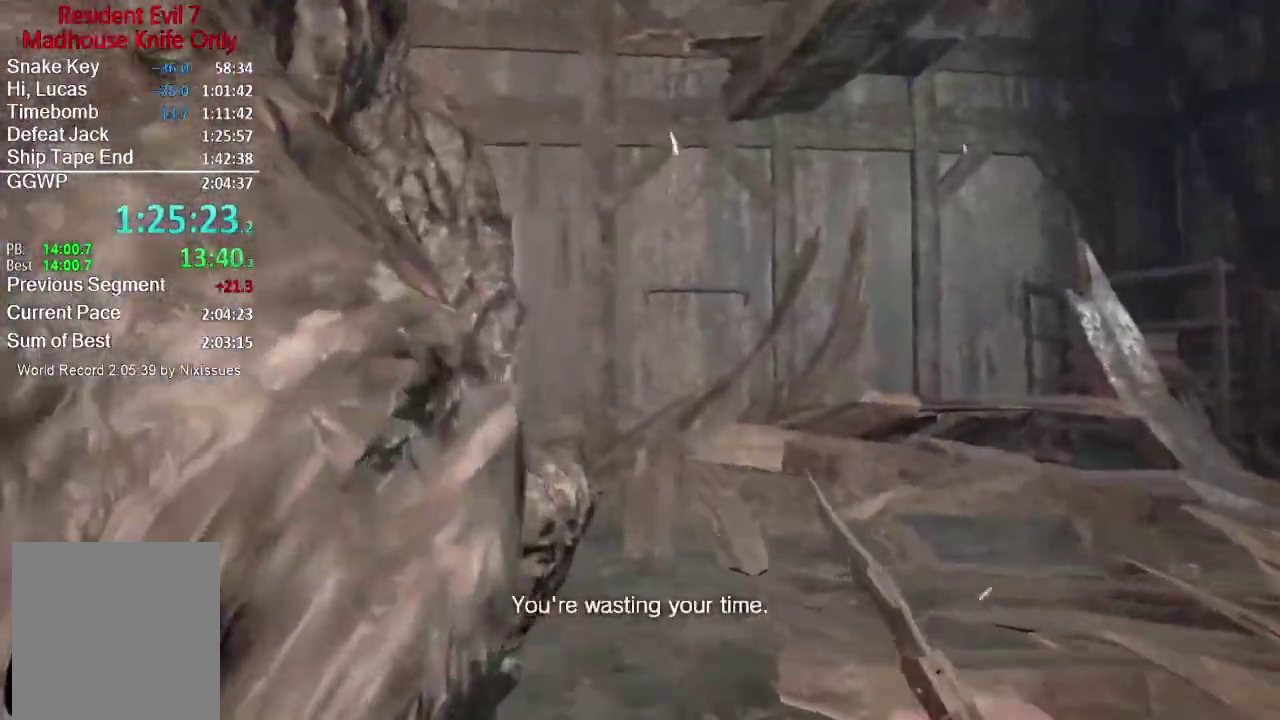
{"buttons": ["R2"], "left_stick": "up", "right_stick": "left"}
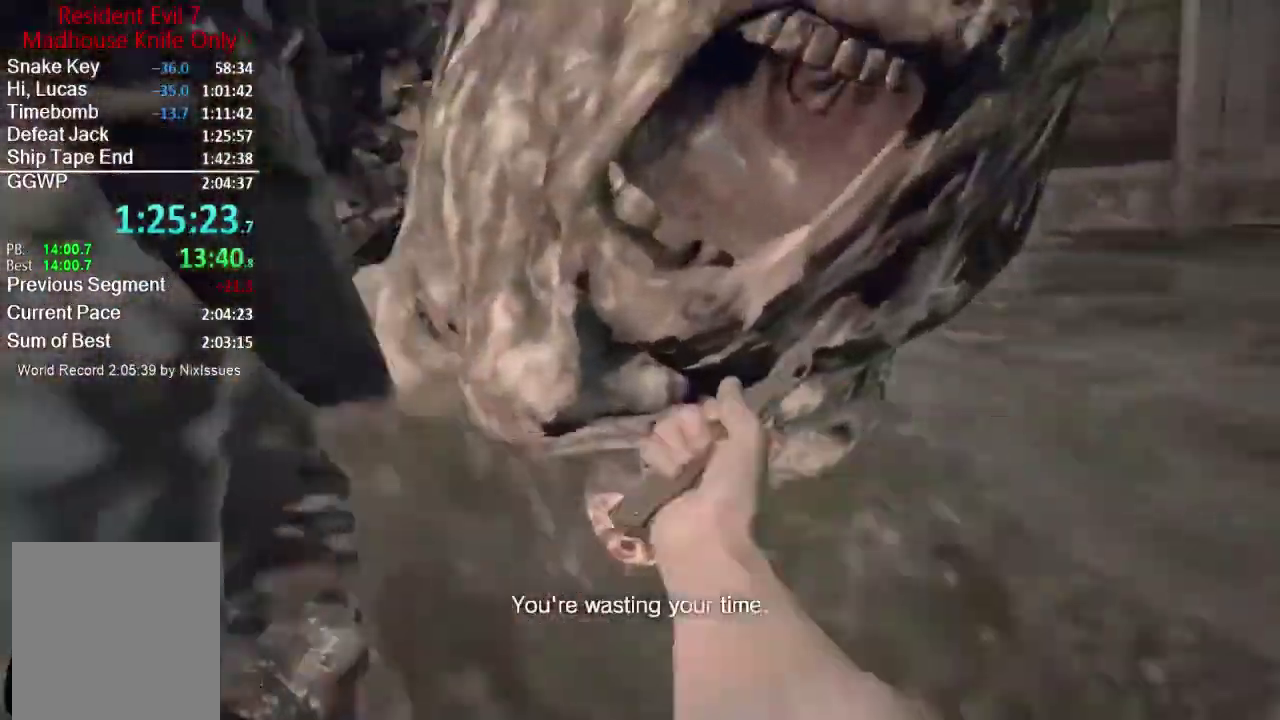
{"buttons": ["R2"], "left_stick": "up", "right_stick": "up-left", "events": [[17, "R2", "up"], [84, "R2", "down"], [100, "right_stick", "up-left"], [184, "R2", "up"], [184, "left_stick", "up-right"], [184, "right_stick", "center"], [267, "R2", "down"], [334, "right_stick", "up-left"], [367, "R2", "up"], [451, "R2", "down"], [451, "left_stick", "up"]]}
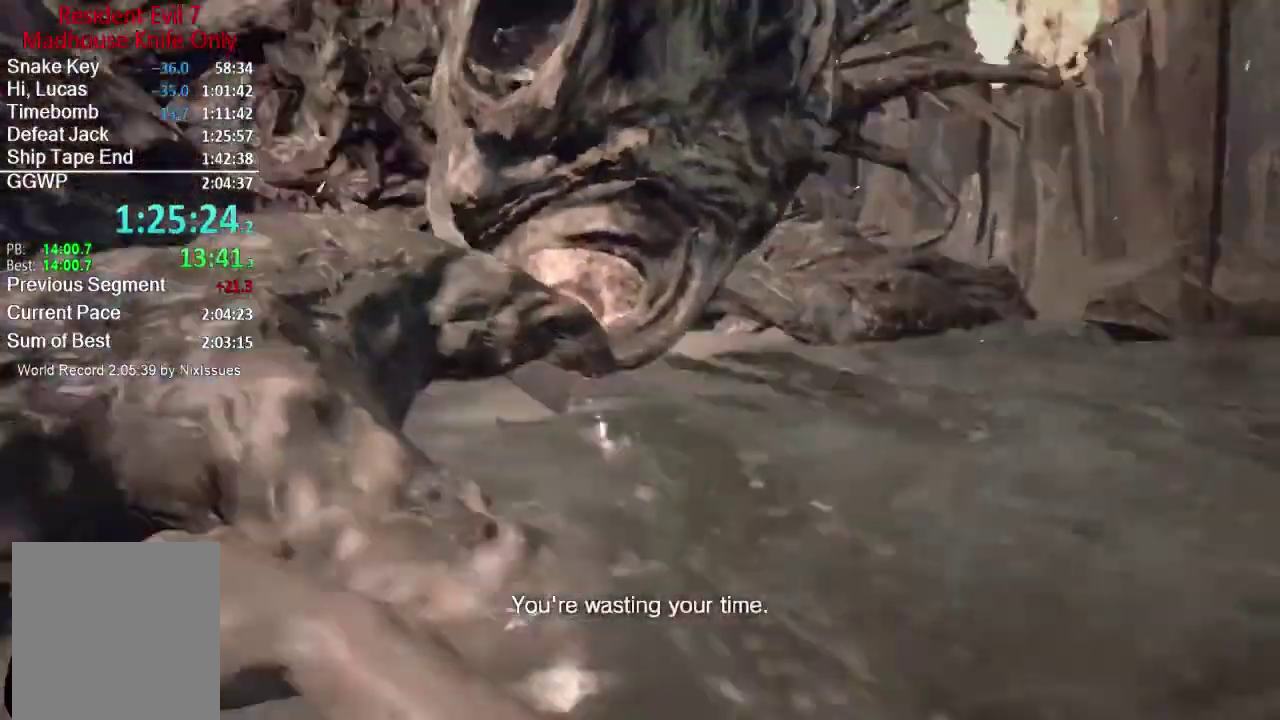
{"buttons": [], "left_stick": "up", "right_stick": "up-left", "events": [[33, "R2", "up"], [117, "R2", "down"], [250, "R2", "up"]]}
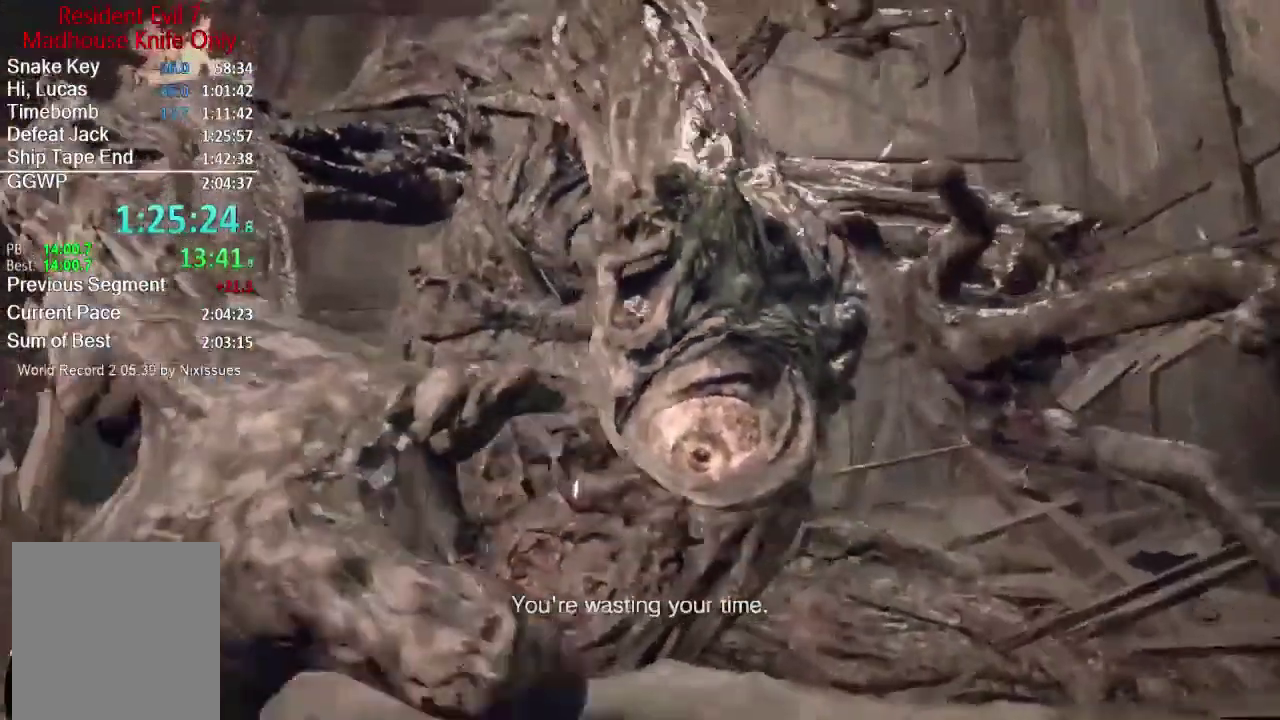
{"buttons": [], "left_stick": "down-right", "right_stick": "center", "events": [[100, "left_stick", "up-left"], [167, "right_stick", "up"], [201, "left_stick", "down-left"], [301, "left_stick", "down-right"], [334, "right_stick", "center"]]}
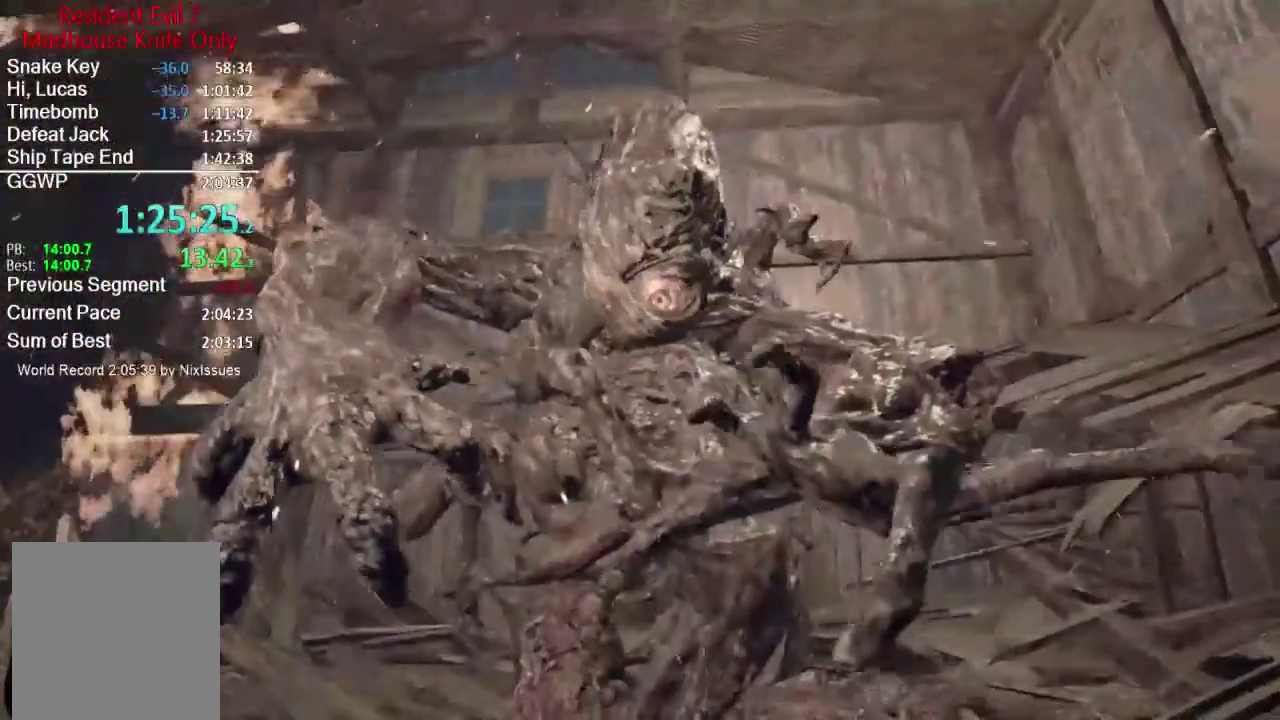
{"buttons": [], "left_stick": "down", "right_stick": "left", "events": [[467, "left_stick", "down"], [467, "right_stick", "left"]]}
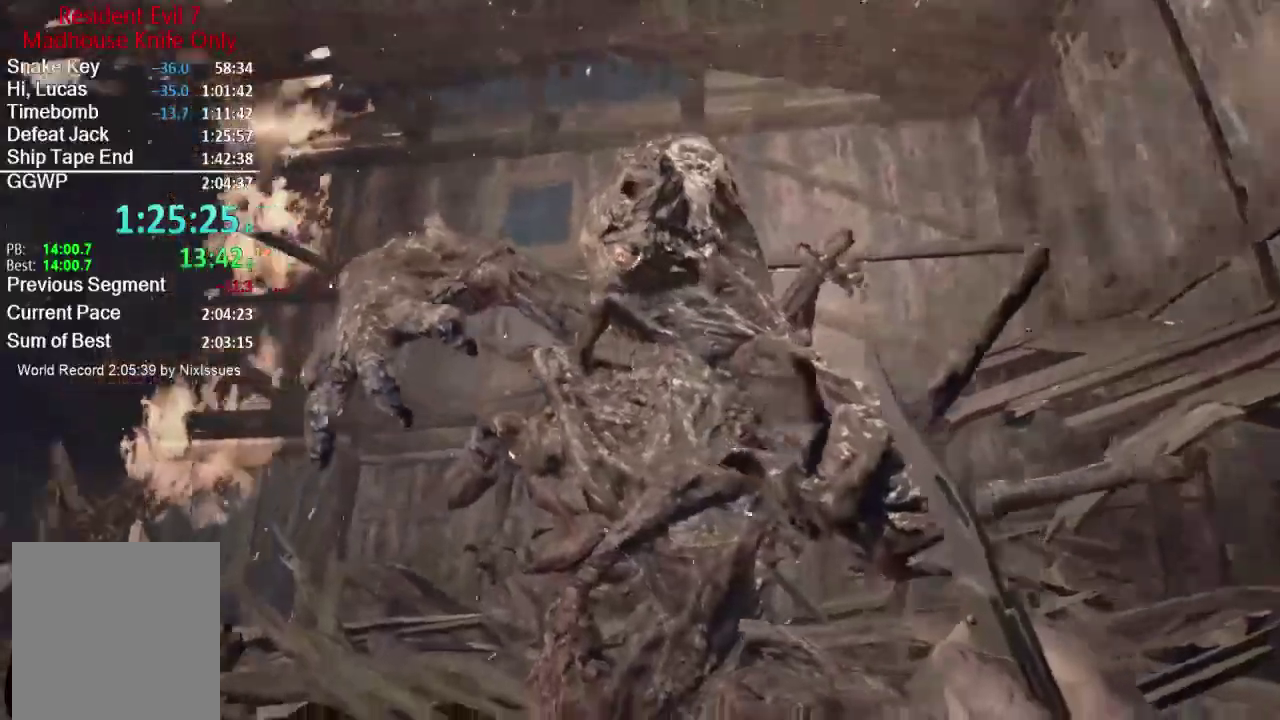
{"buttons": [], "left_stick": "up-left", "right_stick": "center", "events": [[50, "right_stick", "down-left"], [67, "left_stick", "down-left"], [134, "left_stick", "left"], [201, "left_stick", "up-left"], [367, "right_stick", "center"]]}
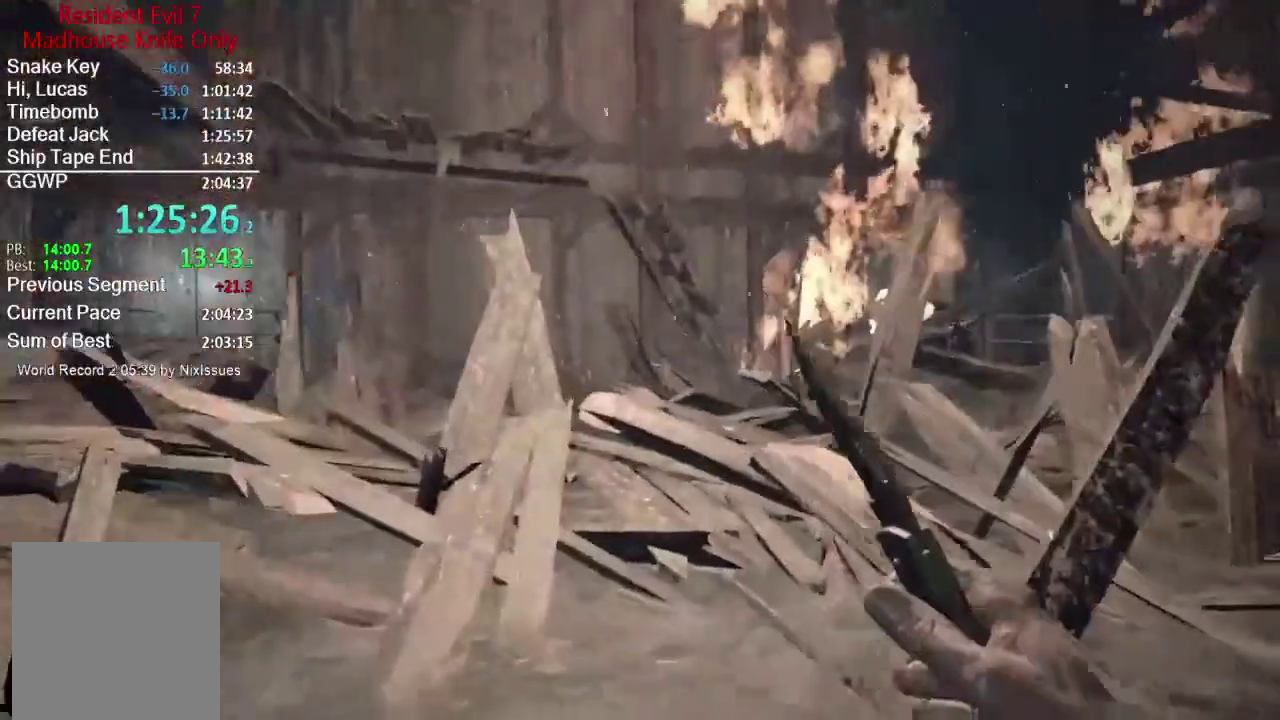
{"buttons": [], "left_stick": "up-left", "right_stick": "up-right", "events": [[250, "right_stick", "right"], [434, "right_stick", "up-right"]]}
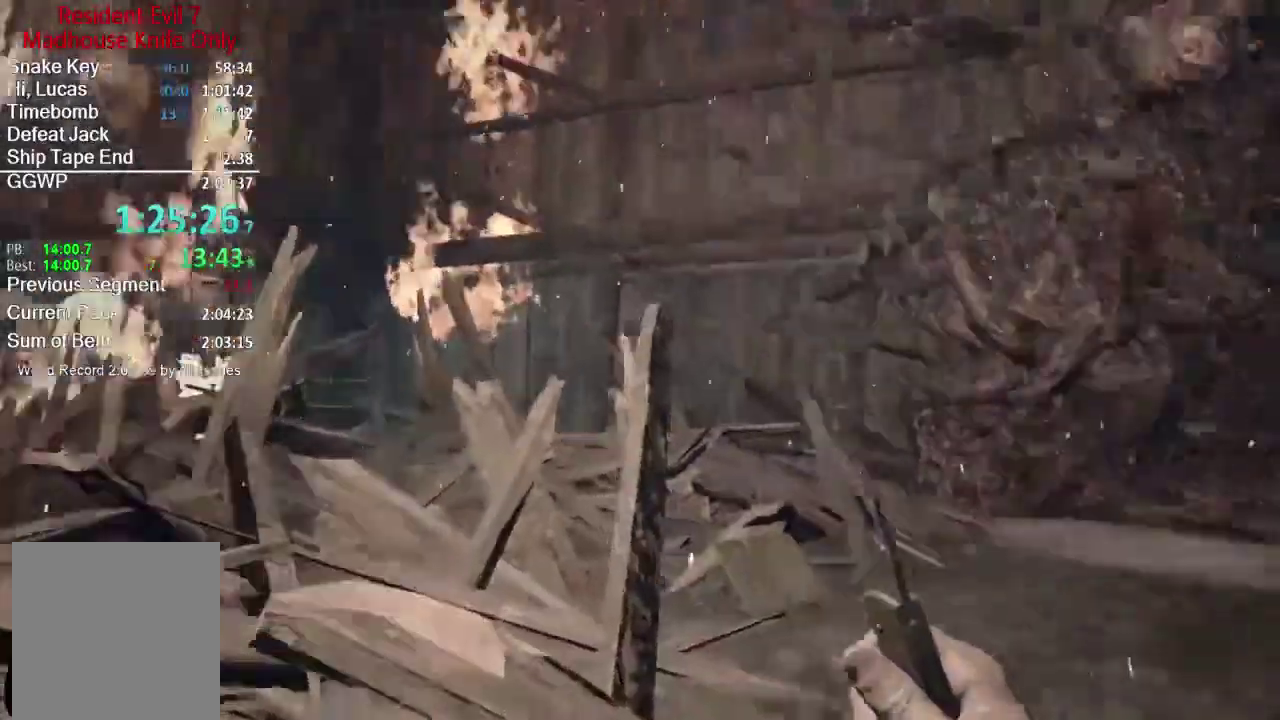
{"buttons": ["L1"], "left_stick": "down", "right_stick": "center", "events": [[34, "right_stick", "right"], [67, "left_stick", "left"], [167, "left_stick", "down-left"], [201, "L1", "down"], [367, "right_stick", "up-right"], [401, "left_stick", "down"], [434, "right_stick", "center"]]}
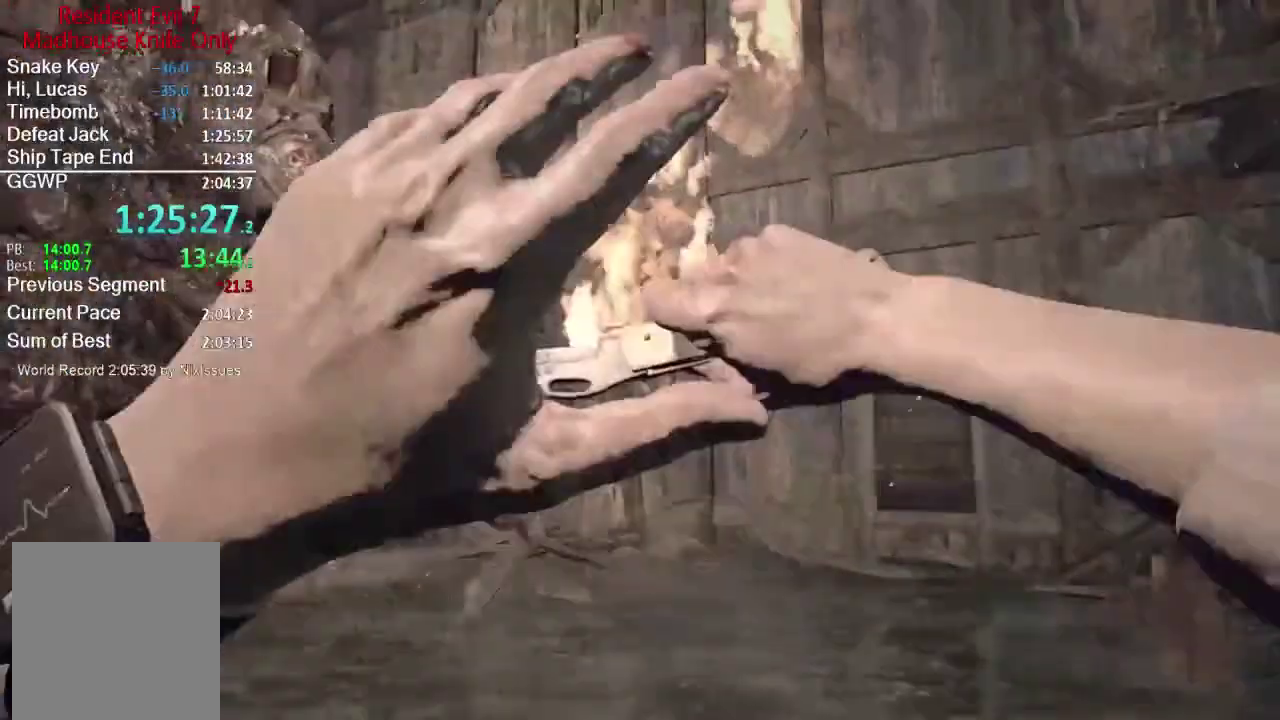
{"buttons": ["L1"], "left_stick": "up-left", "right_stick": "down-right", "events": [[133, "right_stick", "down-right"], [334, "right_stick", "center"], [400, "left_stick", "up-left"], [484, "right_stick", "down-right"]]}
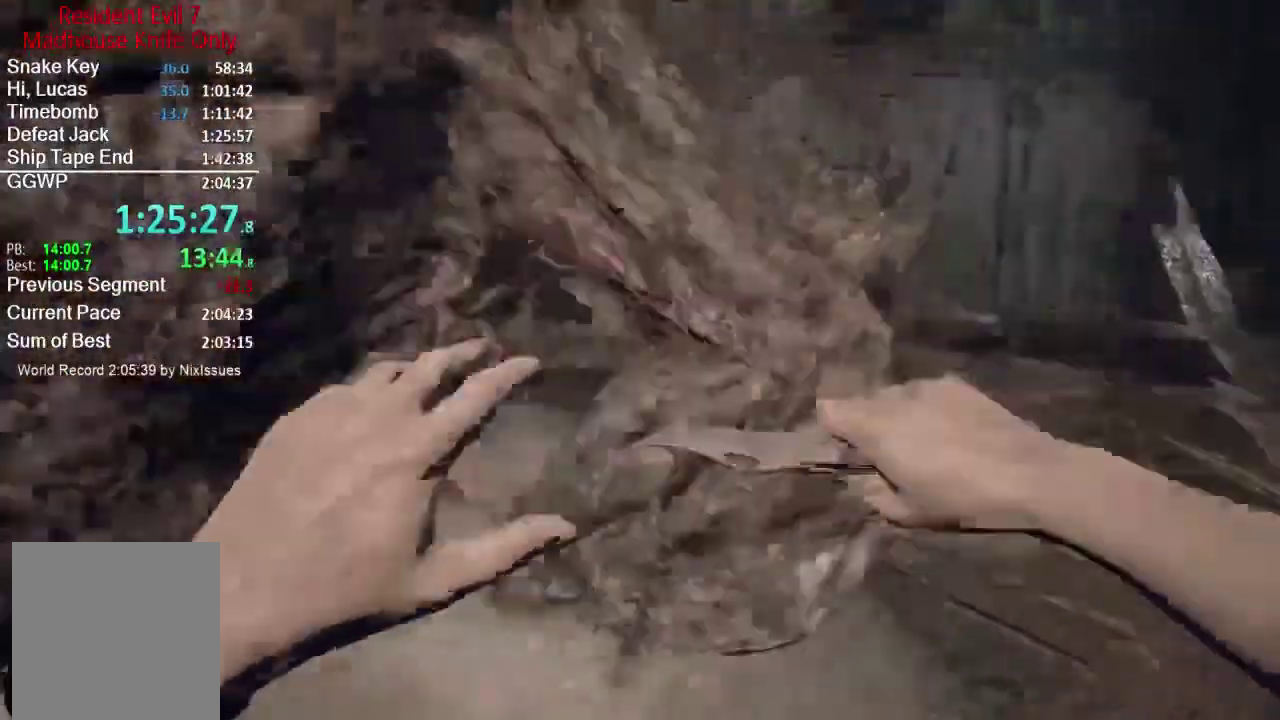
{"buttons": [], "left_stick": "up", "right_stick": "center", "events": [[67, "left_stick", "up"], [100, "right_stick", "center"], [267, "L1", "up"]]}
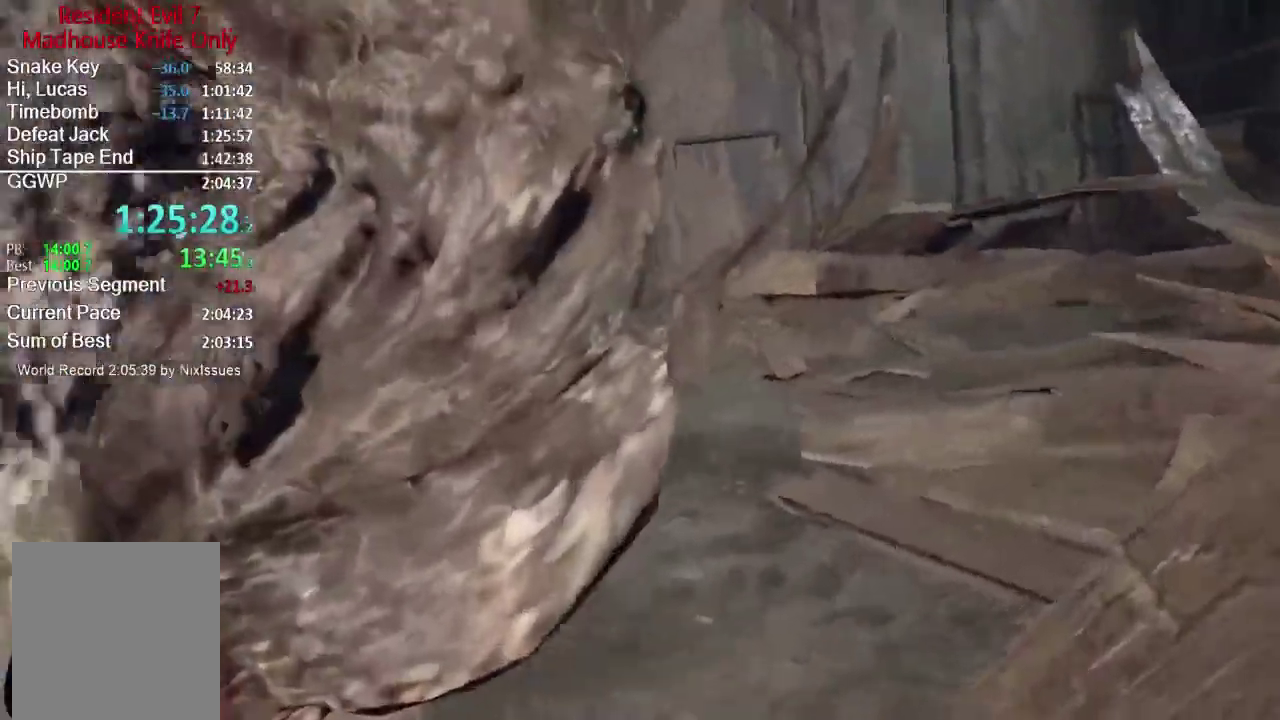
{"buttons": ["L3"], "left_stick": "up", "right_stick": "center"}
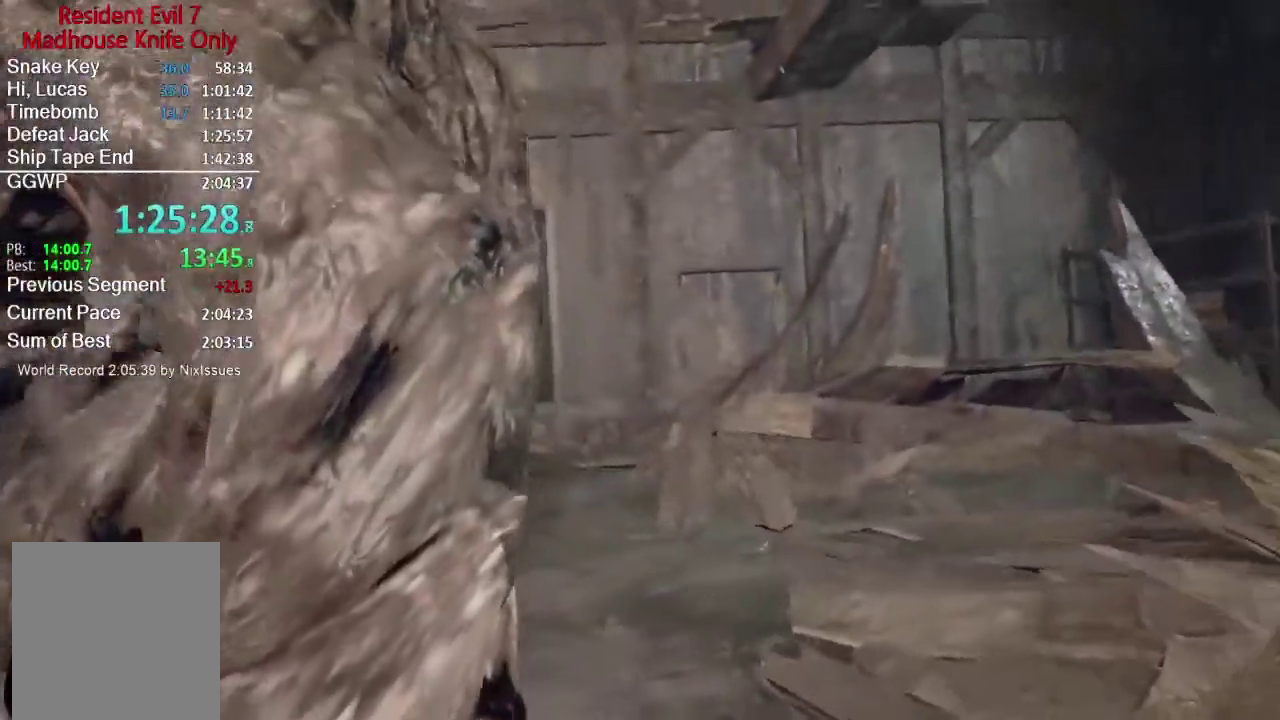
{"buttons": ["R3"], "left_stick": "up", "right_stick": "center"}
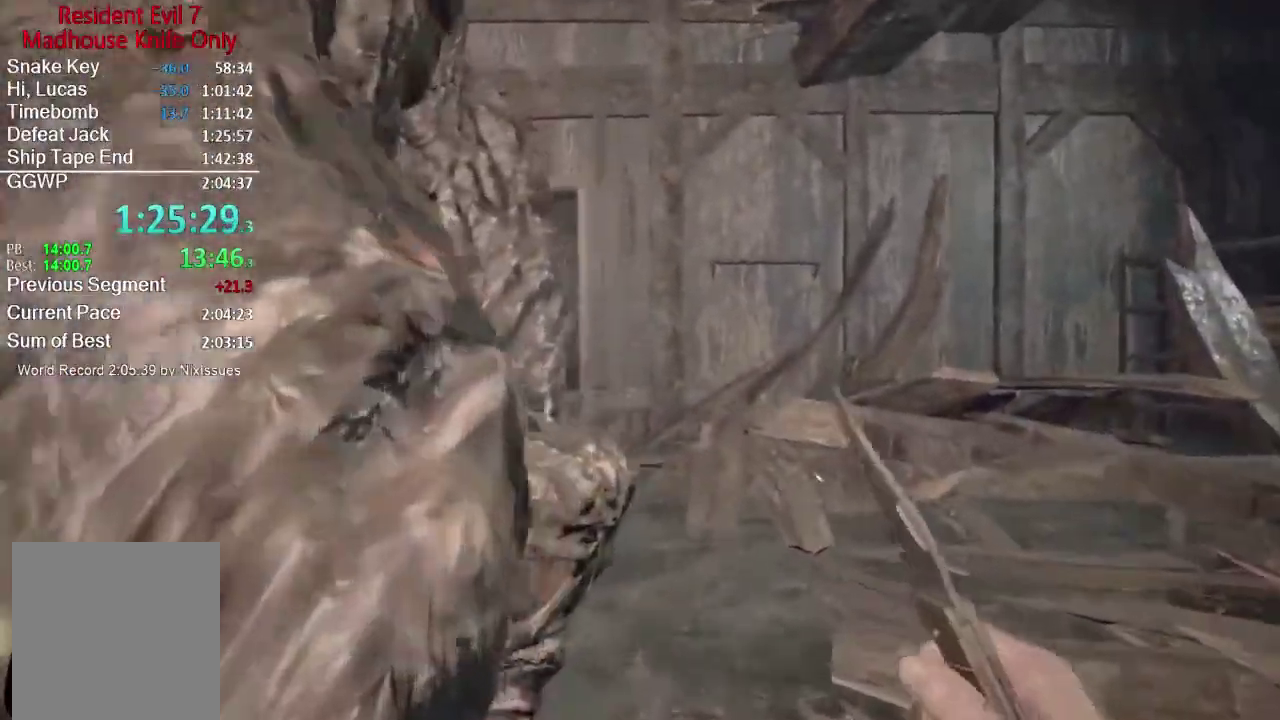
{"buttons": [], "left_stick": "up", "right_stick": "left"}
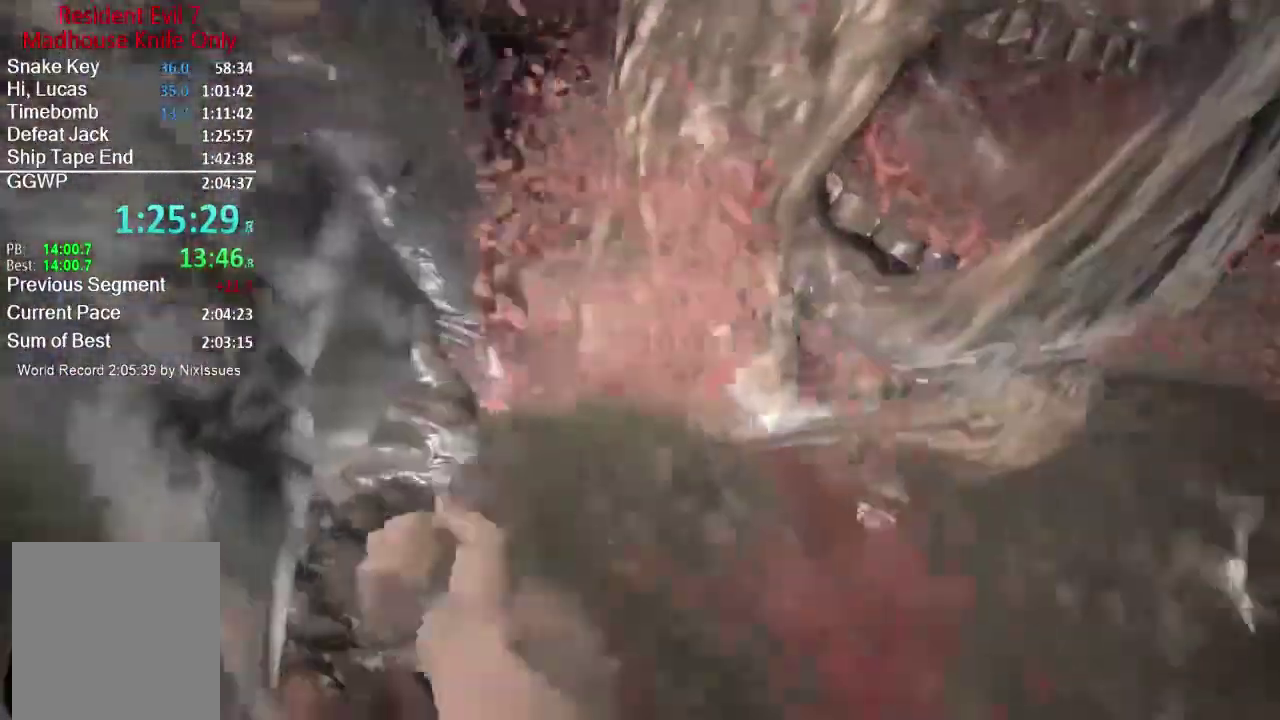
{"buttons": [], "left_stick": "up-right", "right_stick": "up-left", "events": [[34, "R2", "down"], [34, "right_stick", "up-left"], [134, "R2", "up"], [134, "left_stick", "up-right"], [201, "R2", "down"], [467, "R2", "up"]]}
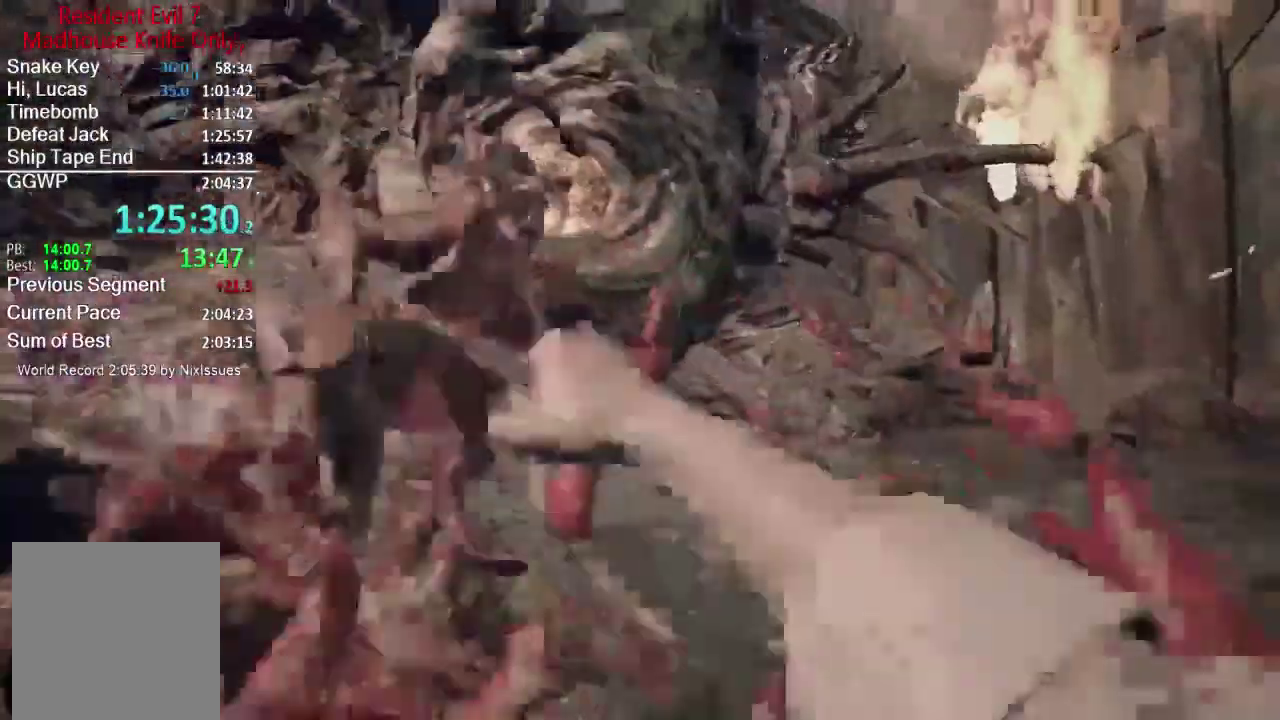
{"buttons": [], "left_stick": "up", "right_stick": "up-left", "events": [[50, "right_stick", "left"], [67, "R2", "down"], [67, "left_stick", "up"], [283, "right_stick", "up-left"], [300, "R2", "up"], [334, "right_stick", "left"], [367, "R2", "down"], [434, "right_stick", "up-left"], [500, "R2", "up"]]}
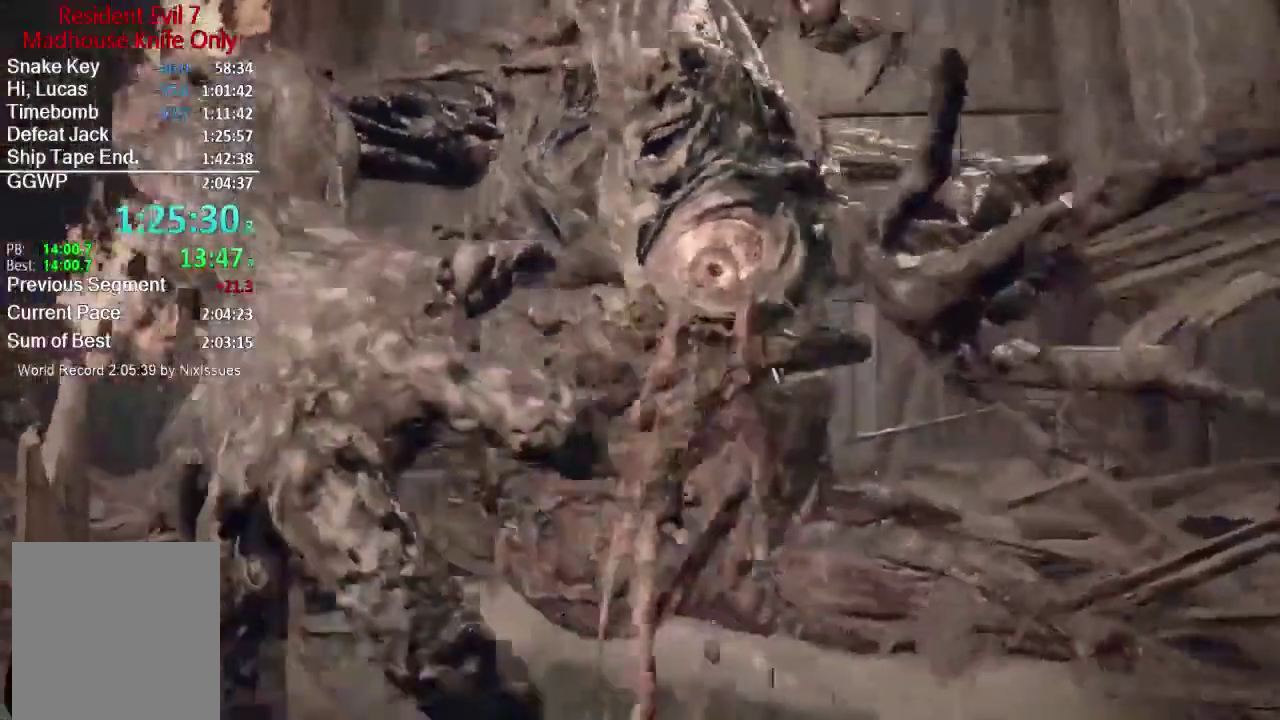
{"buttons": [], "left_stick": "down-right", "right_stick": "center", "events": [[17, "left_stick", "up-left"], [17, "right_stick", "center"], [117, "left_stick", "down-left"], [201, "left_stick", "down"], [217, "right_stick", "up"], [317, "left_stick", "down-right"], [434, "right_stick", "center"]]}